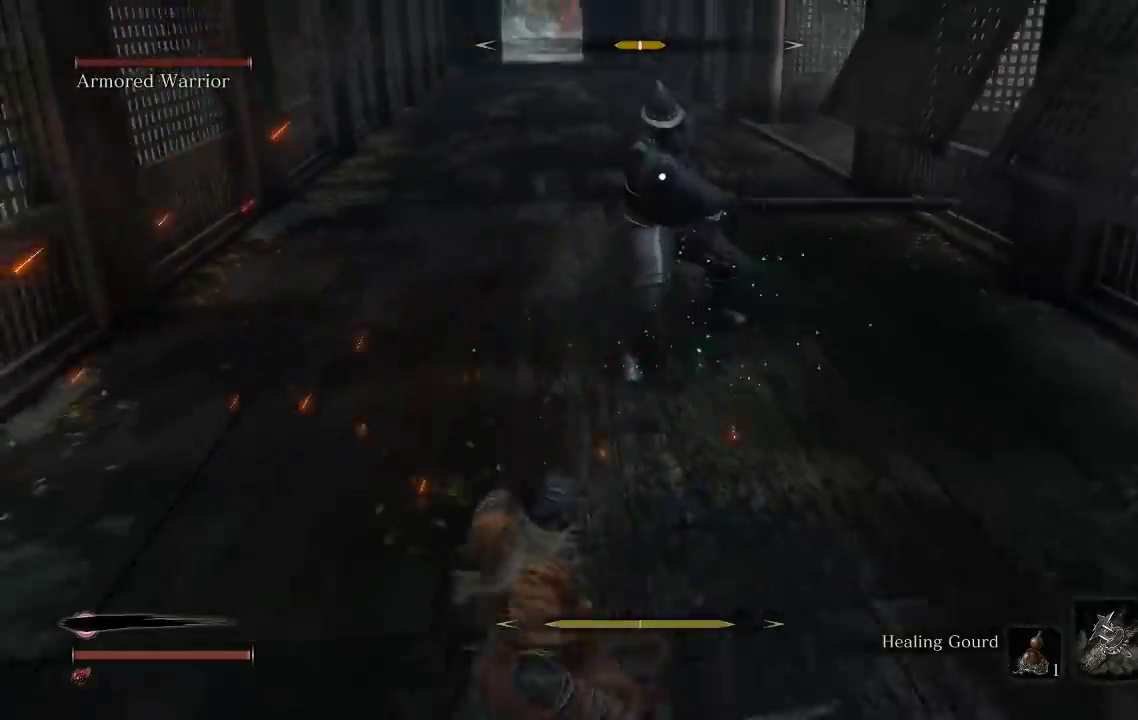
Gameplay with a controller (Xbox layout); each line is a JSON object with the inputs held at the frame after it. "events" lists button and stick changes between this image and that frame as [ms after this image, input, new state], when the widget could be followed in between. Not read: L2 R2.
{"buttons": [], "left_stick": "up-right", "right_stick": "center", "events": [[33, "left_stick", "down-right"], [400, "left_stick", "up-right"]]}
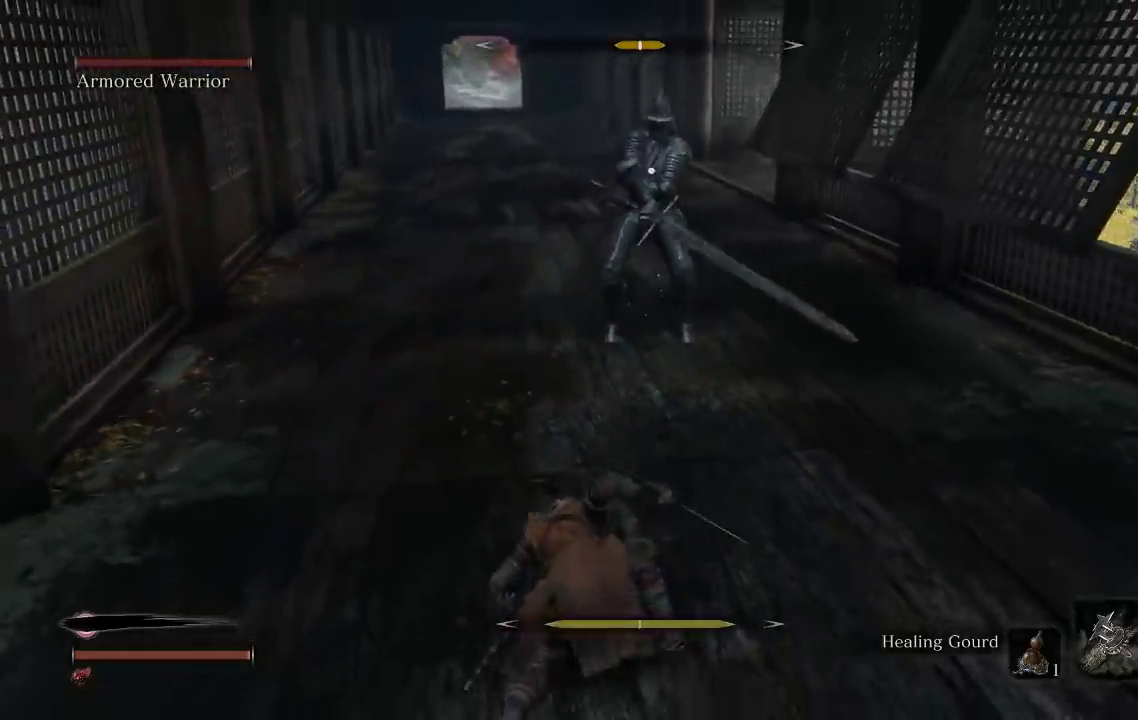
{"buttons": [], "left_stick": "up", "right_stick": "center", "events": [[17, "left_stick", "up"], [367, "left_stick", "up-right"], [483, "left_stick", "up"]]}
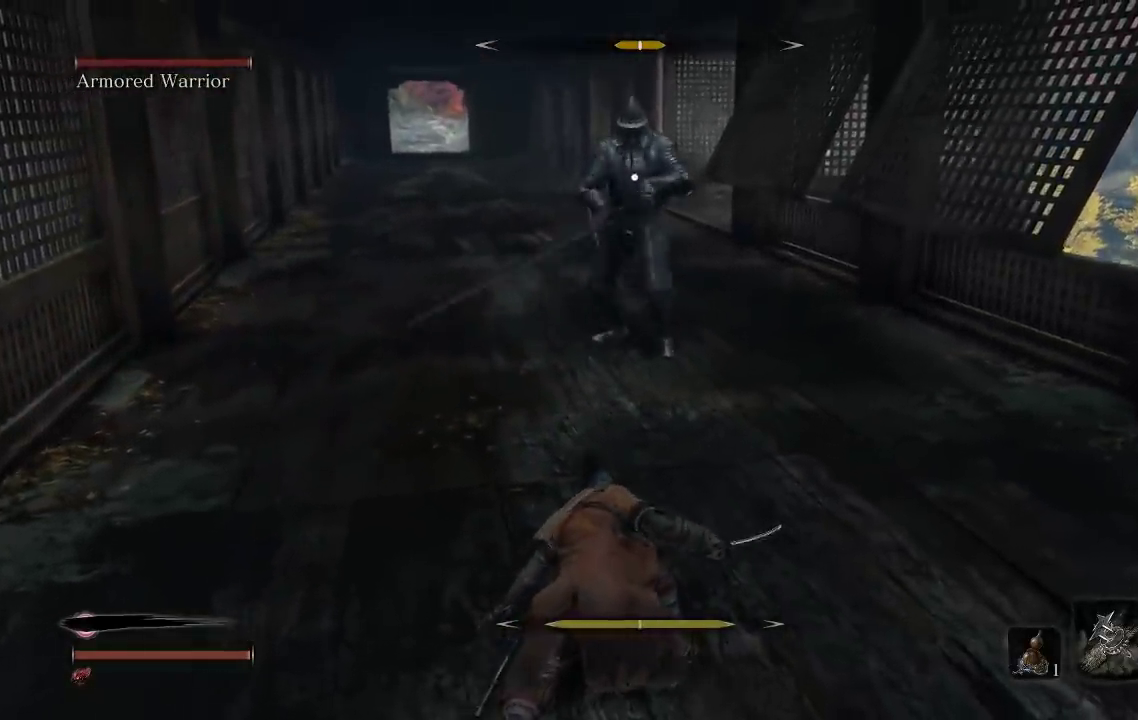
{"buttons": [], "left_stick": "down-right", "right_stick": "center", "events": [[50, "left_stick", "up-left"], [200, "left_stick", "right"], [283, "left_stick", "down-right"]]}
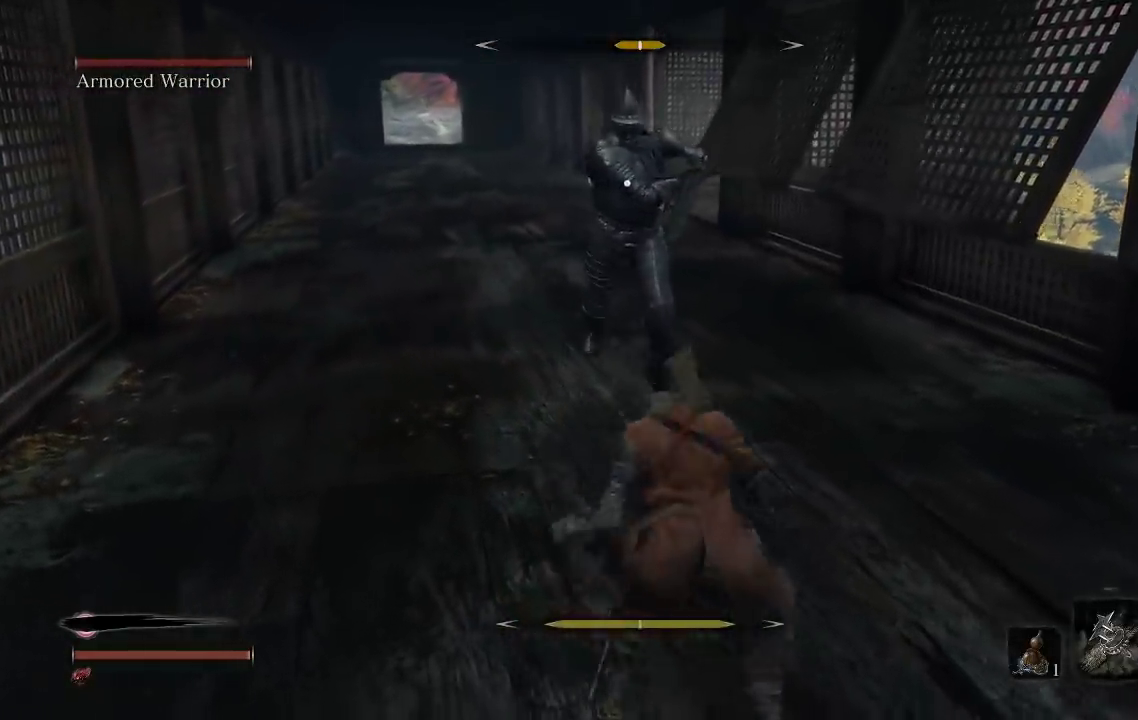
{"buttons": [], "left_stick": "up", "right_stick": "center", "events": [[400, "left_stick", "up-right"], [467, "left_stick", "up"]]}
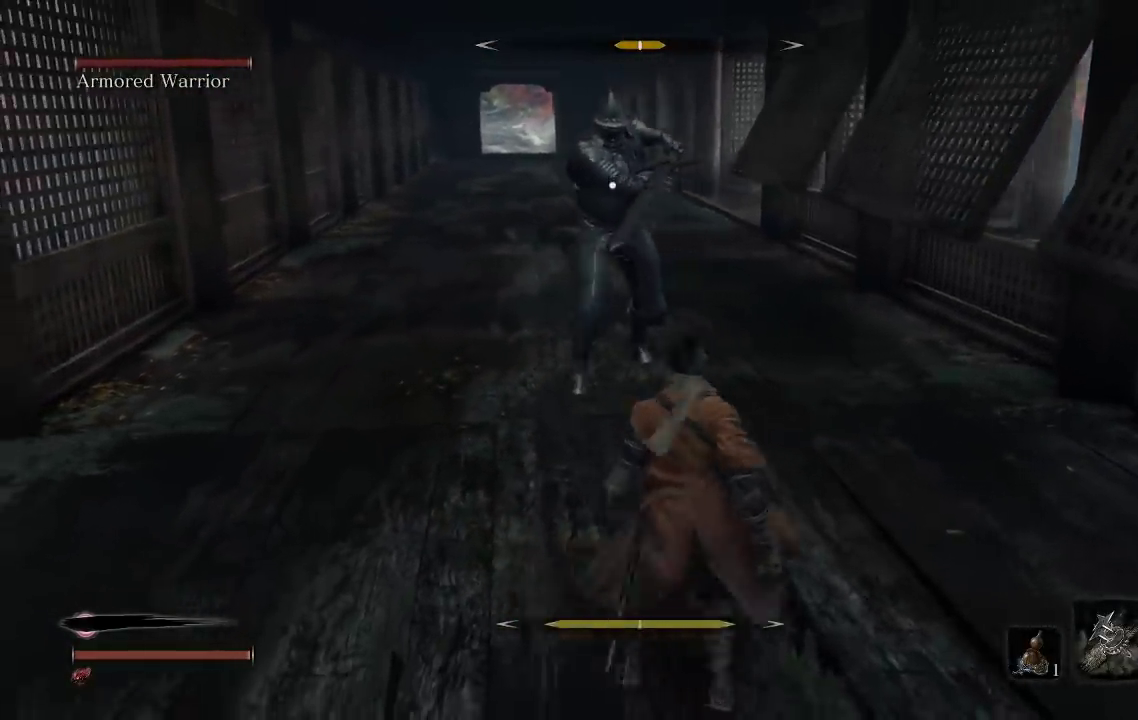
{"buttons": [], "left_stick": "down", "right_stick": "center", "events": [[350, "left_stick", "down"]]}
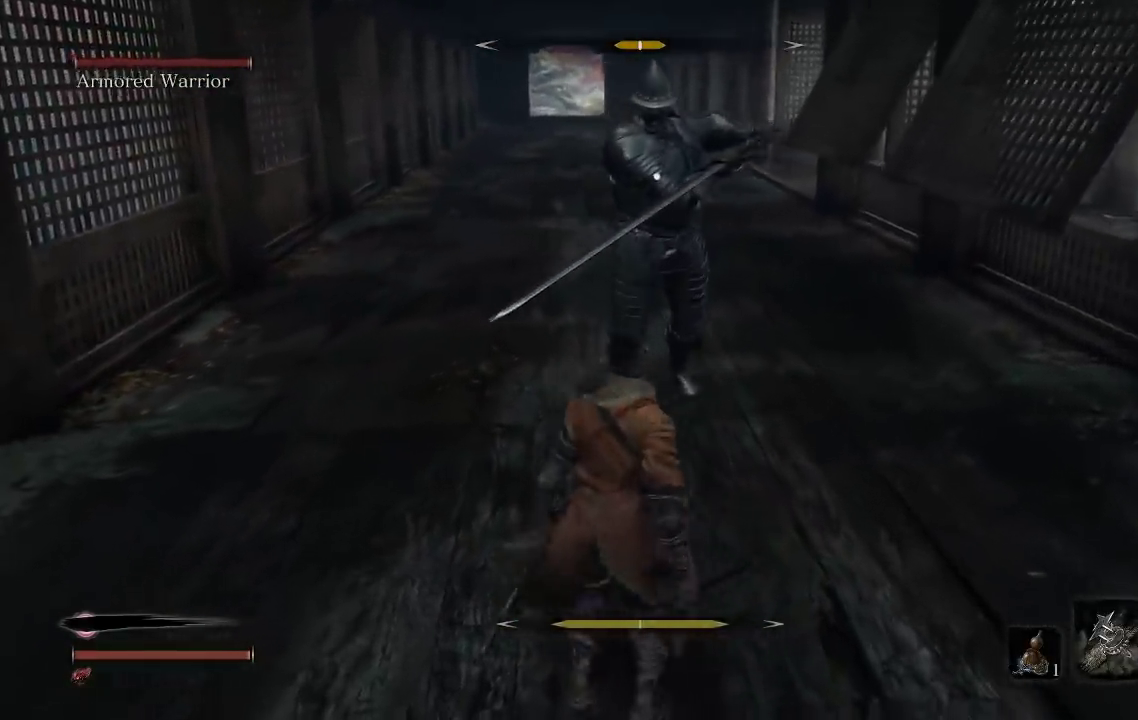
{"buttons": [], "left_stick": "down-right", "right_stick": "center", "events": [[100, "left_stick", "up"], [483, "left_stick", "down-right"]]}
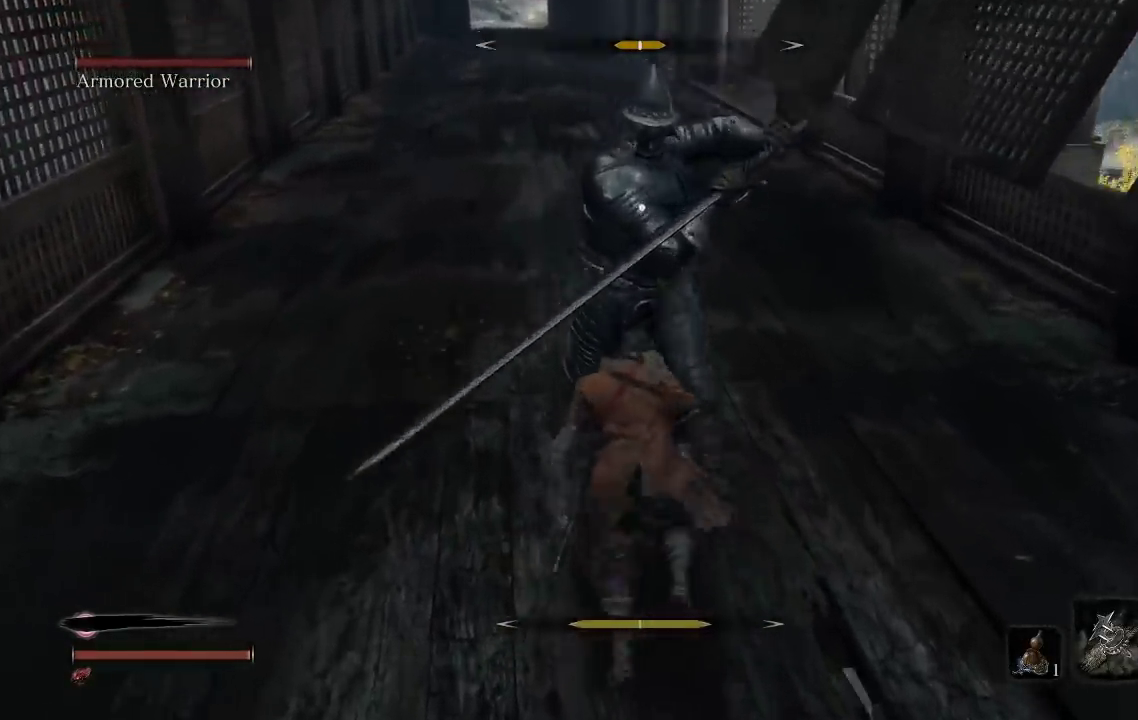
{"buttons": [], "left_stick": "down", "right_stick": "center", "events": [[233, "left_stick", "down"]]}
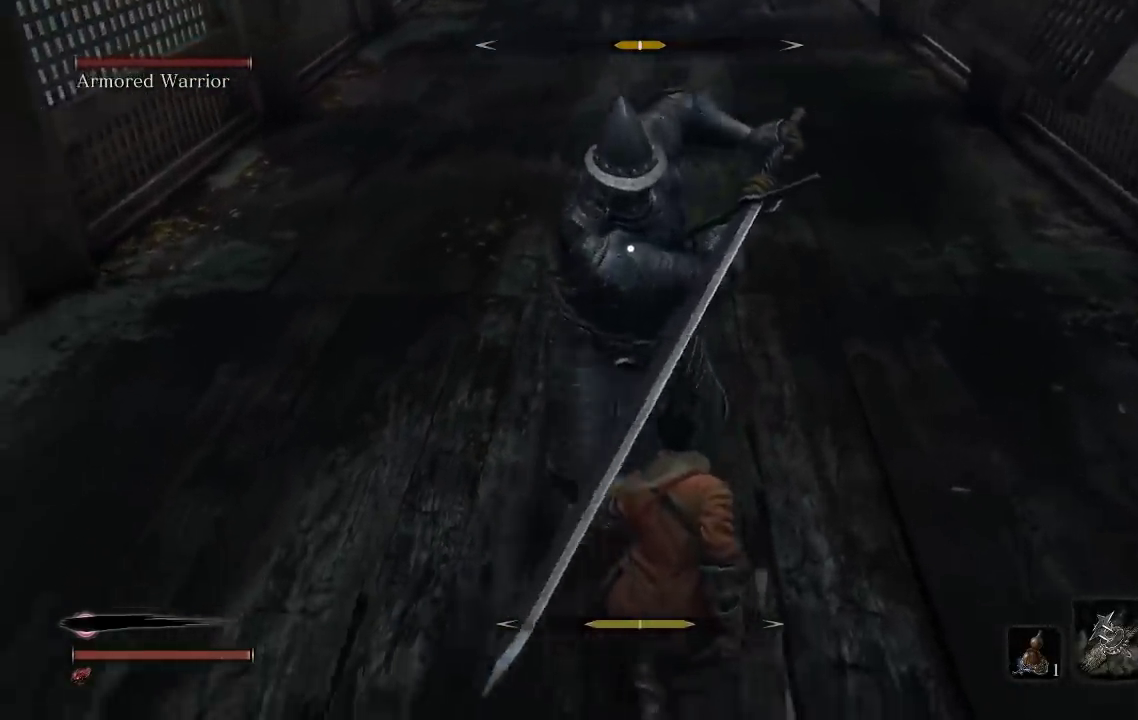
{"buttons": [], "left_stick": "down", "right_stick": "center", "events": []}
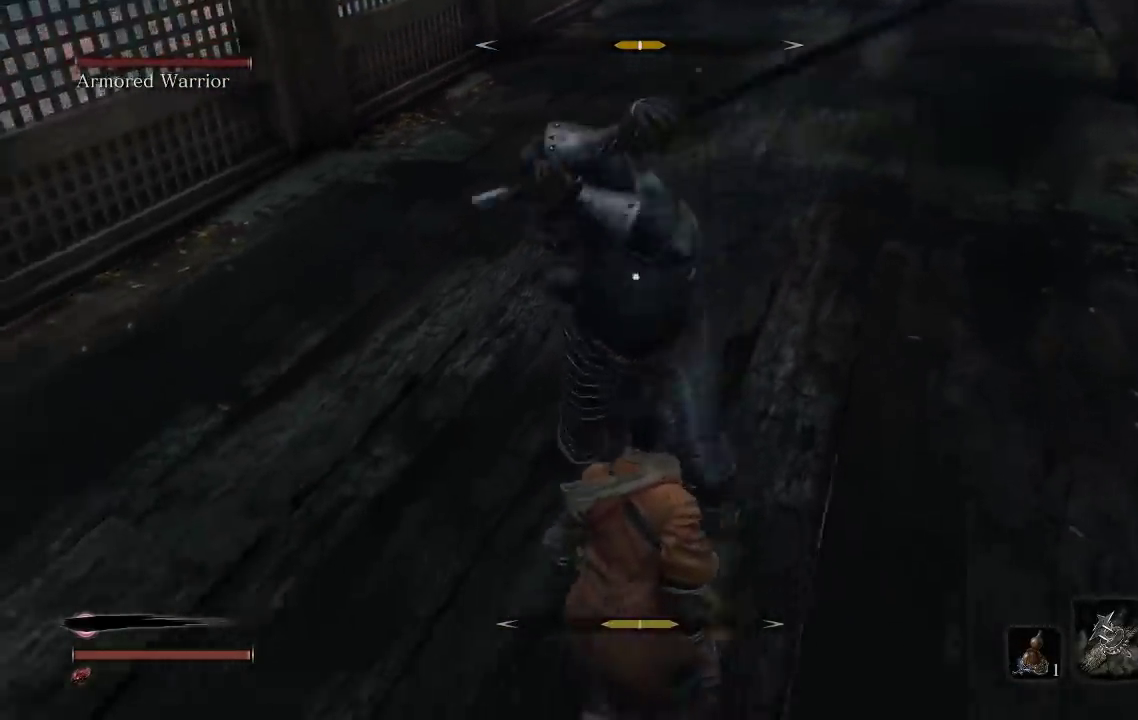
{"buttons": [], "left_stick": "left", "right_stick": "center", "events": [[67, "L1", "down"], [83, "left_stick", "up-left"], [317, "L1", "up"], [500, "left_stick", "left"]]}
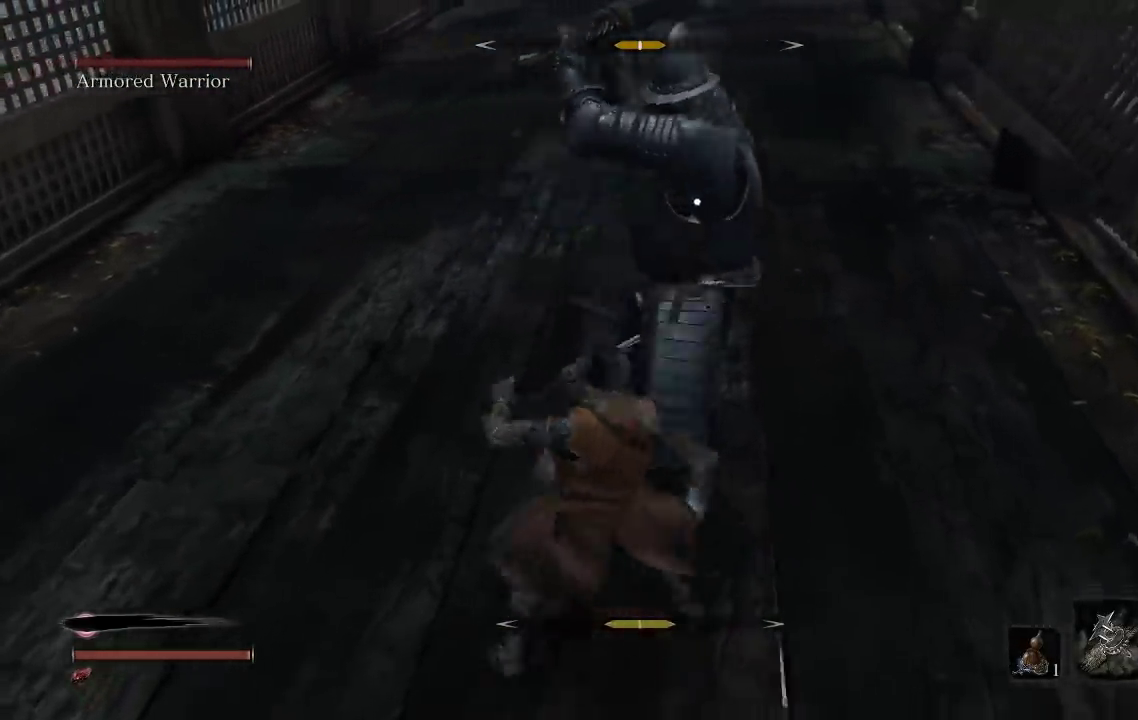
{"buttons": [], "left_stick": "left", "right_stick": "center", "events": [[183, "left_stick", "up-left"], [250, "L1", "down"], [250, "left_stick", "left"], [467, "L1", "up"]]}
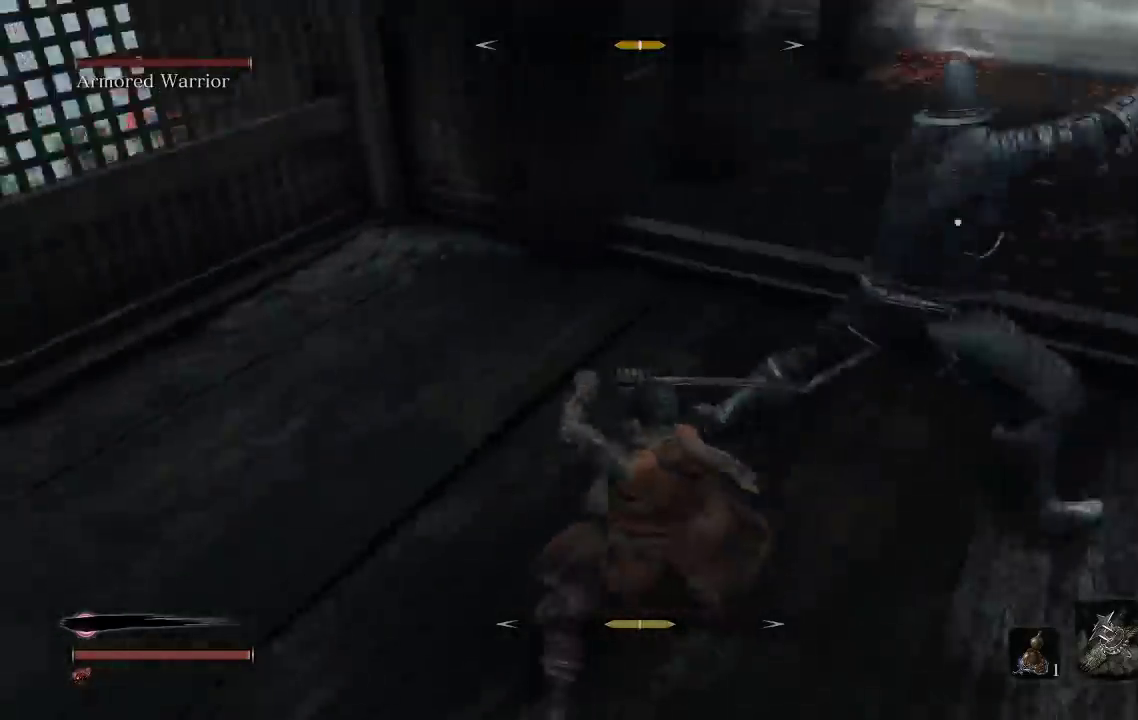
{"buttons": [], "left_stick": "up-left", "right_stick": "center", "events": [[83, "L1", "down"], [233, "L1", "up"], [350, "left_stick", "up-left"]]}
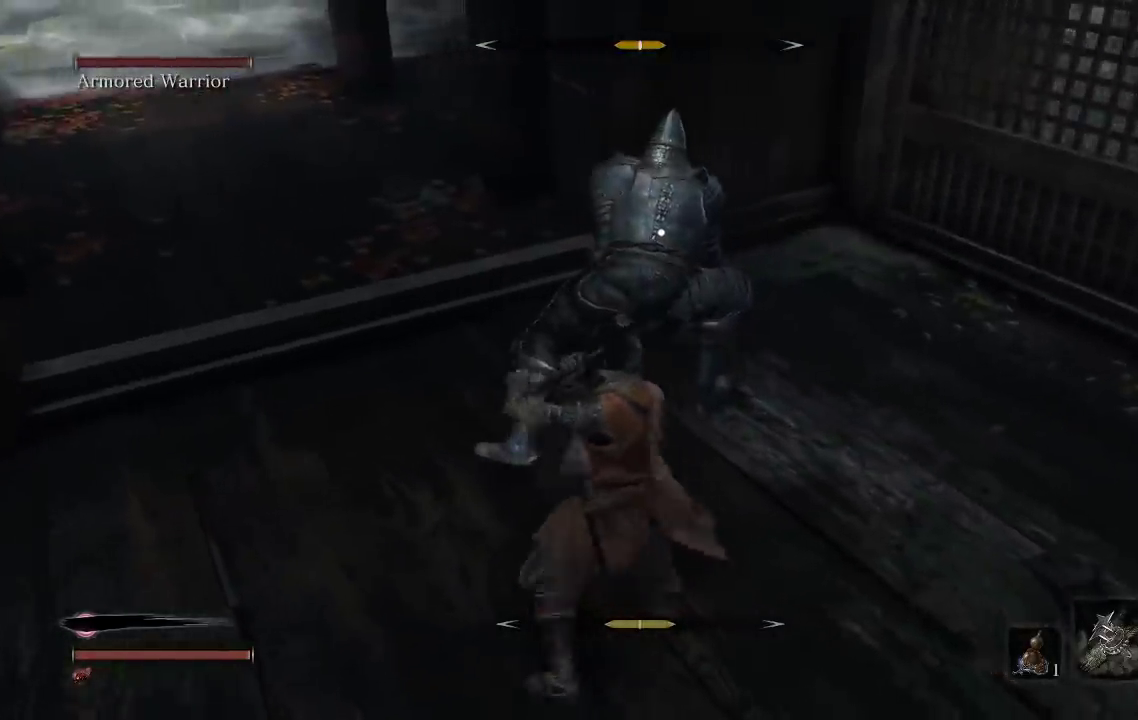
{"buttons": ["R1"], "left_stick": "up-left", "right_stick": "center", "events": [[17, "R1", "down"], [33, "left_stick", "up"], [150, "R1", "up"], [167, "left_stick", "up-left"], [233, "R1", "down"], [333, "R1", "up"], [433, "R1", "down"]]}
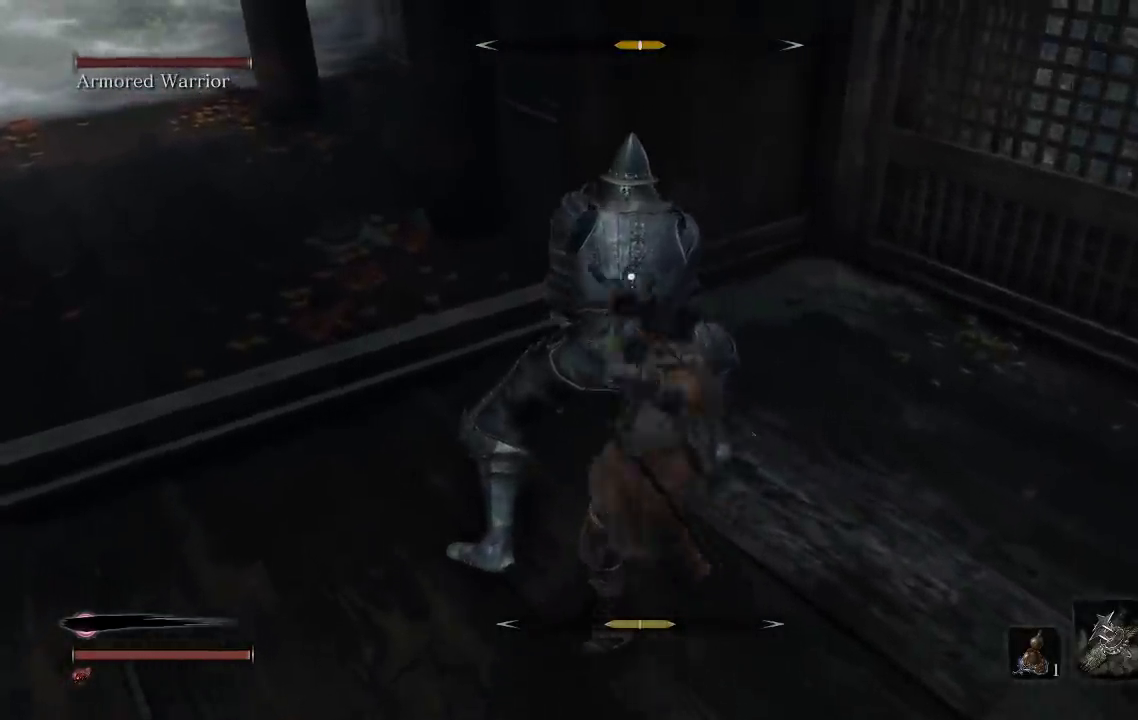
{"buttons": [], "left_stick": "left", "right_stick": "center", "events": [[33, "R1", "up"], [117, "R1", "down"], [200, "left_stick", "left"], [233, "R1", "up"], [300, "R1", "down"], [433, "R1", "up"]]}
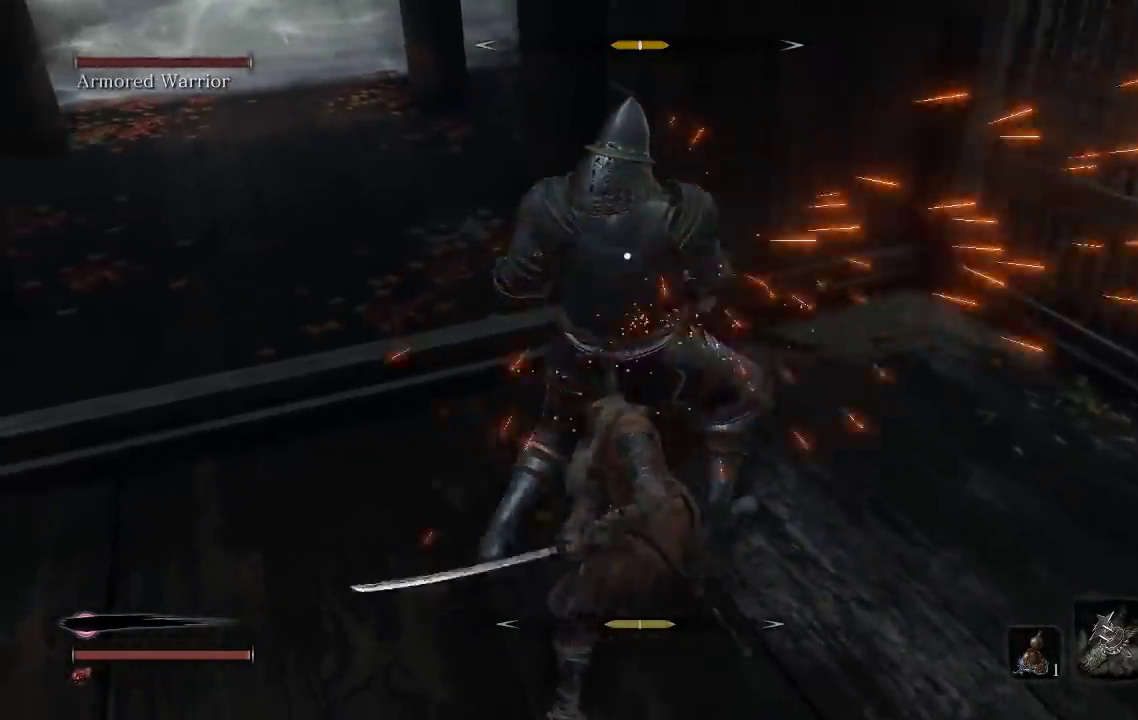
{"buttons": ["B"], "left_stick": "down", "right_stick": "center", "events": [[83, "left_stick", "down-left"], [183, "left_stick", "down"], [483, "B", "down"]]}
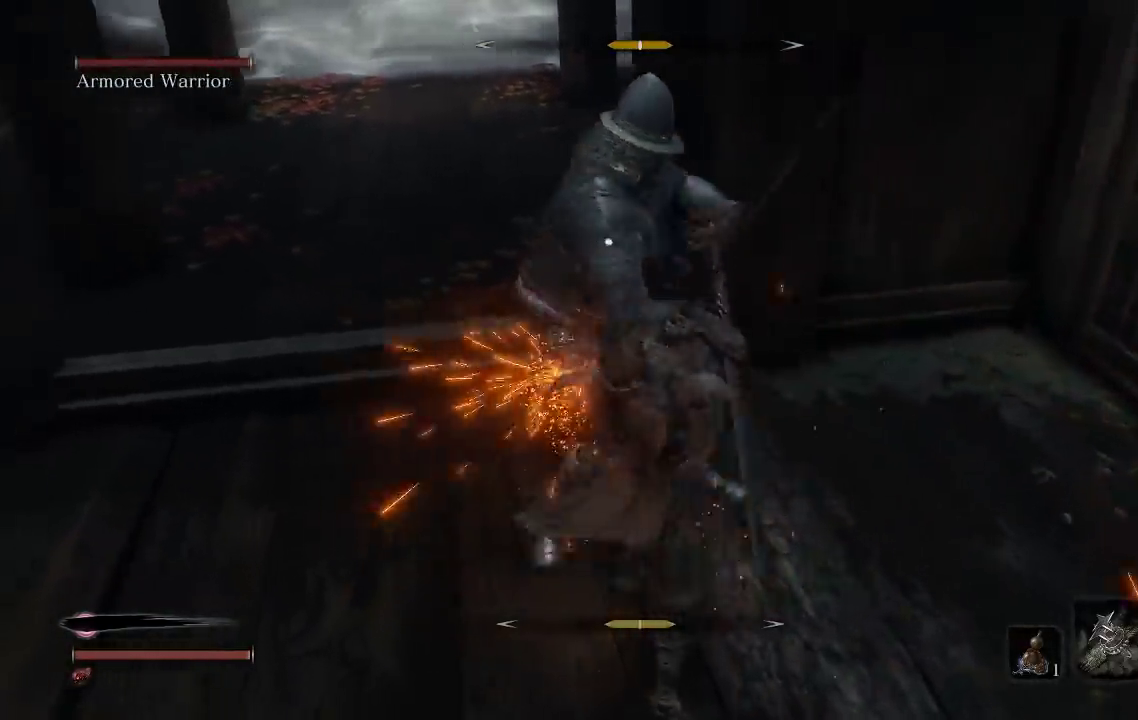
{"buttons": [], "left_stick": "down", "right_stick": "center", "events": [[67, "B", "up"]]}
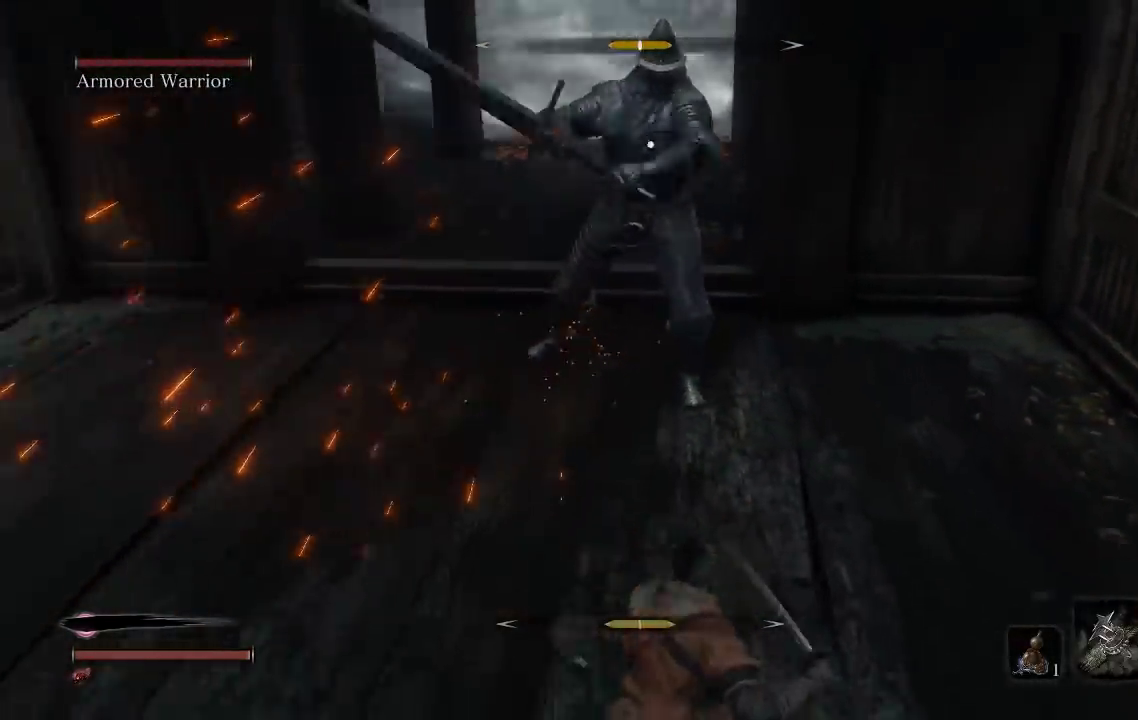
{"buttons": [], "left_stick": "down", "right_stick": "center", "events": []}
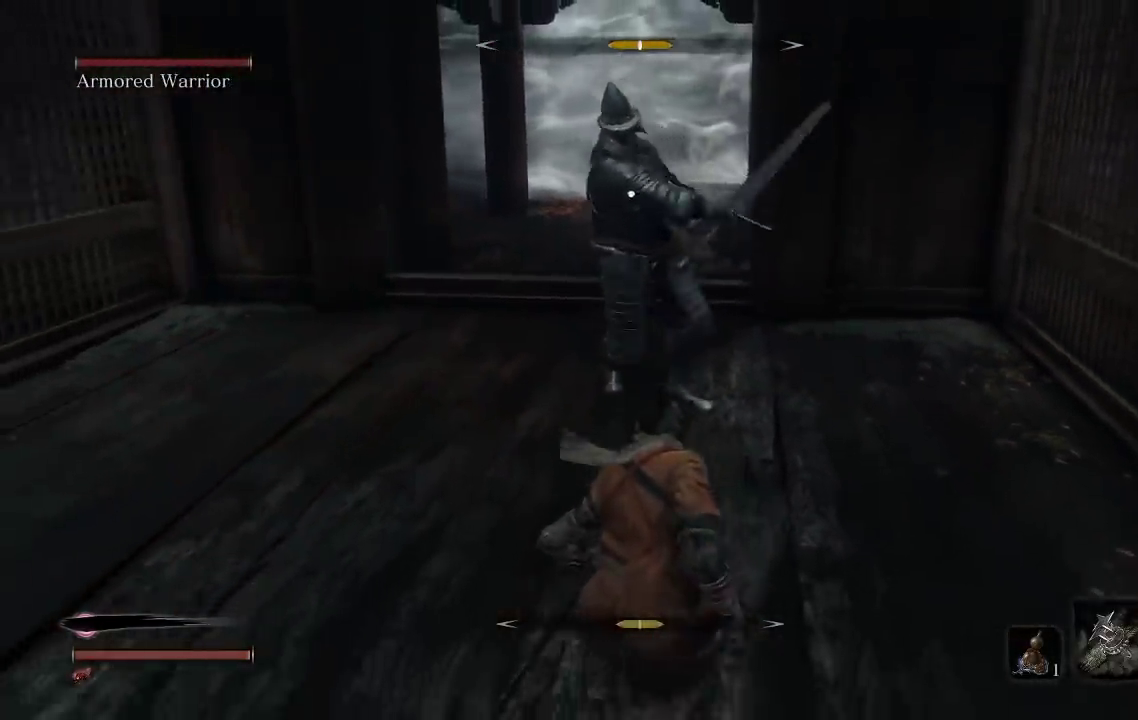
{"buttons": ["L1", "L3"], "left_stick": "down", "right_stick": "center", "events": [[450, "L1", "down"], [467, "L3", "down"]]}
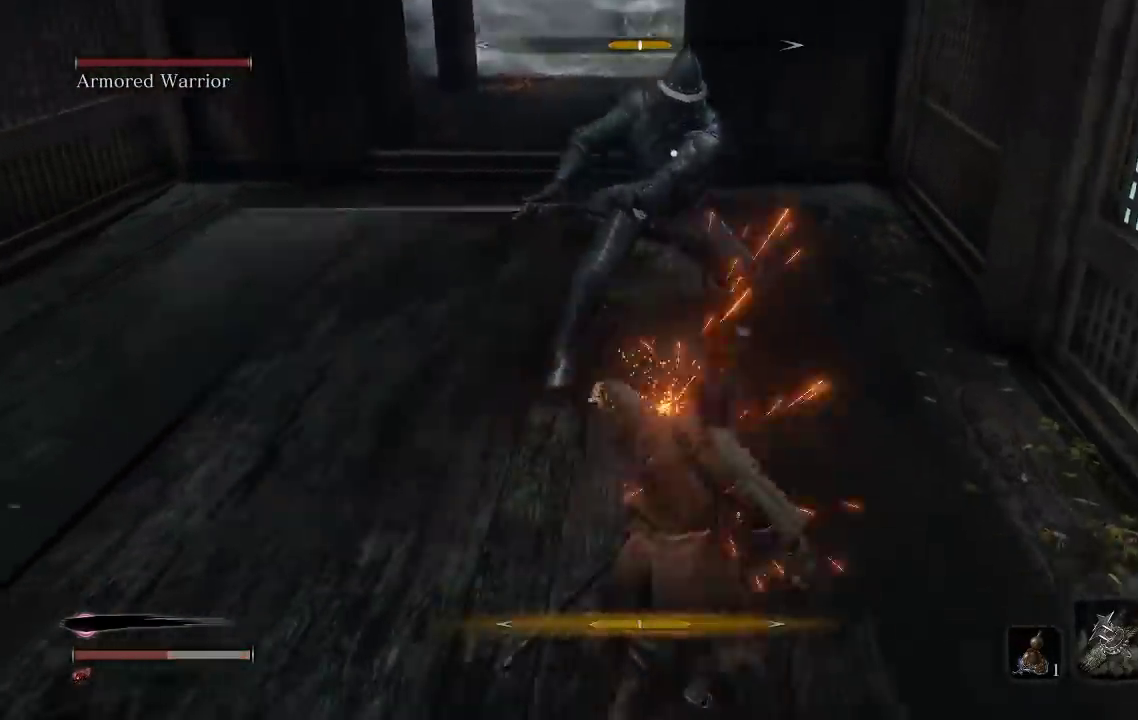
{"buttons": ["B"], "left_stick": "down", "right_stick": "center", "events": [[83, "L1", "up"], [83, "L3", "up"], [483, "B", "down"]]}
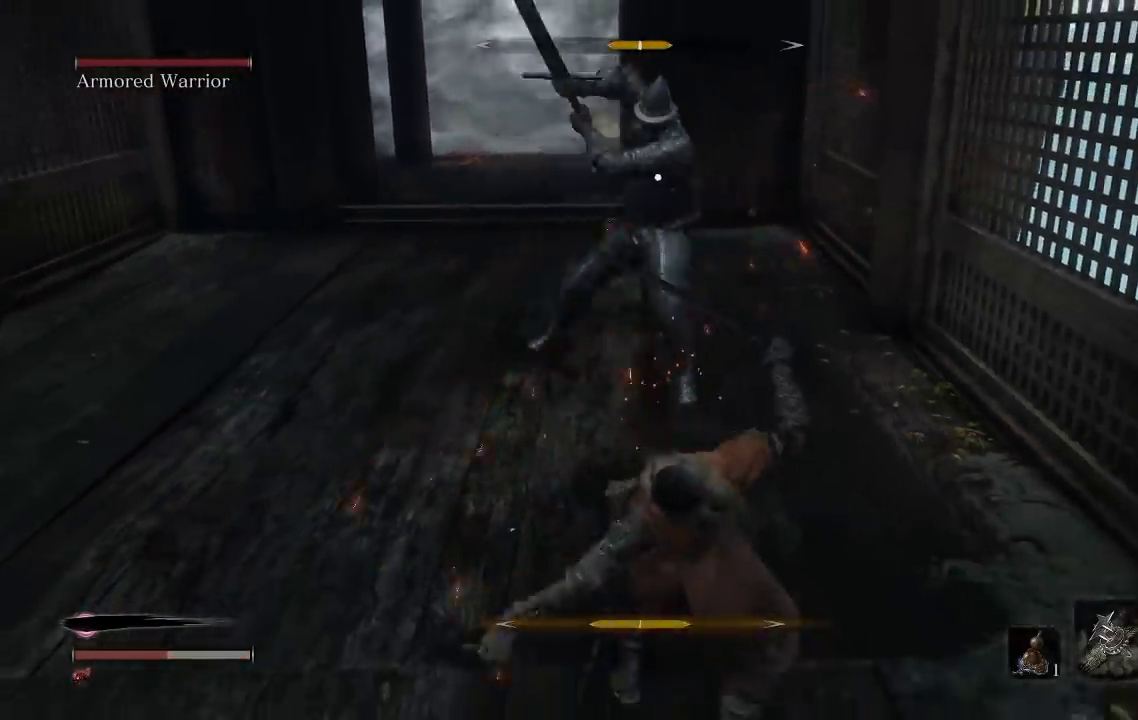
{"buttons": [], "left_stick": "down", "right_stick": "center", "events": [[83, "B", "up"], [150, "B", "down"], [250, "B", "up"]]}
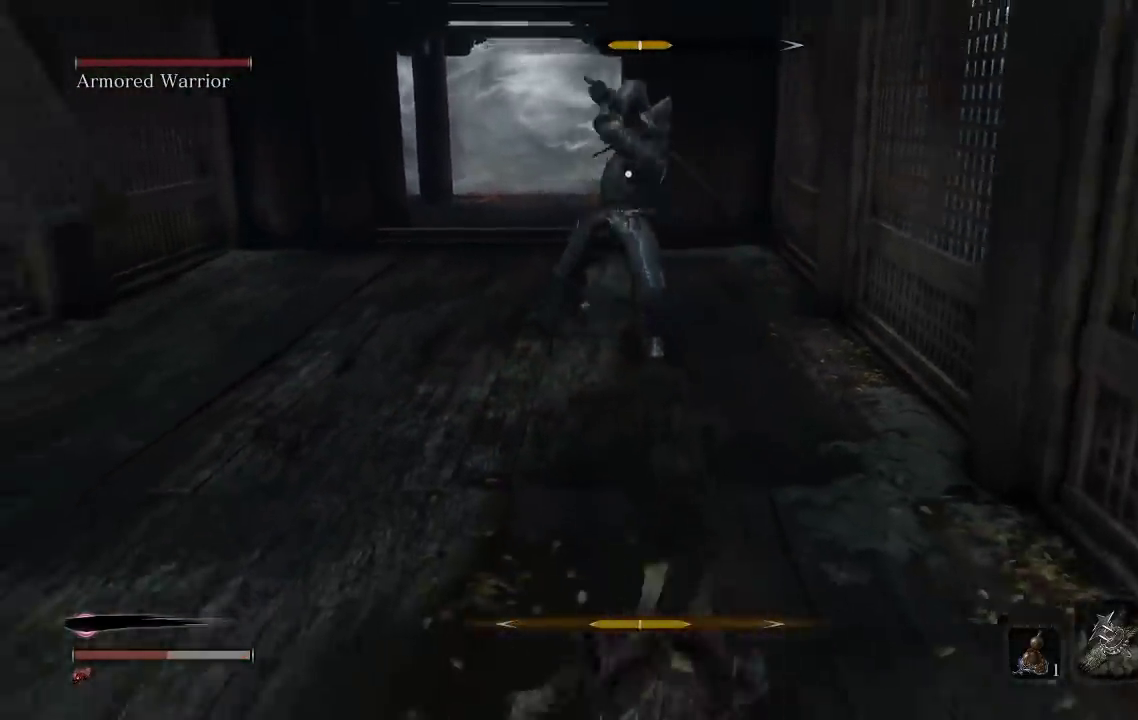
{"buttons": [], "left_stick": "down", "right_stick": "center", "events": [[183, "B", "down"], [267, "B", "up"]]}
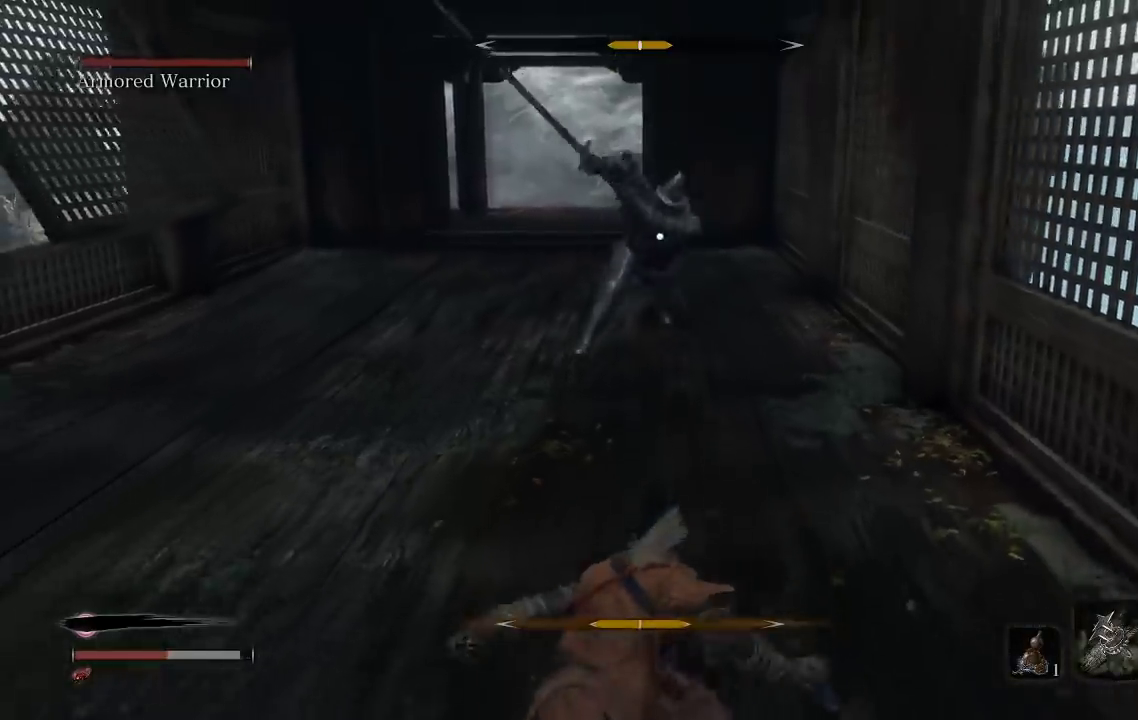
{"buttons": [], "left_stick": "down", "right_stick": "center", "events": [[233, "left_stick", "down-left"], [317, "left_stick", "down"]]}
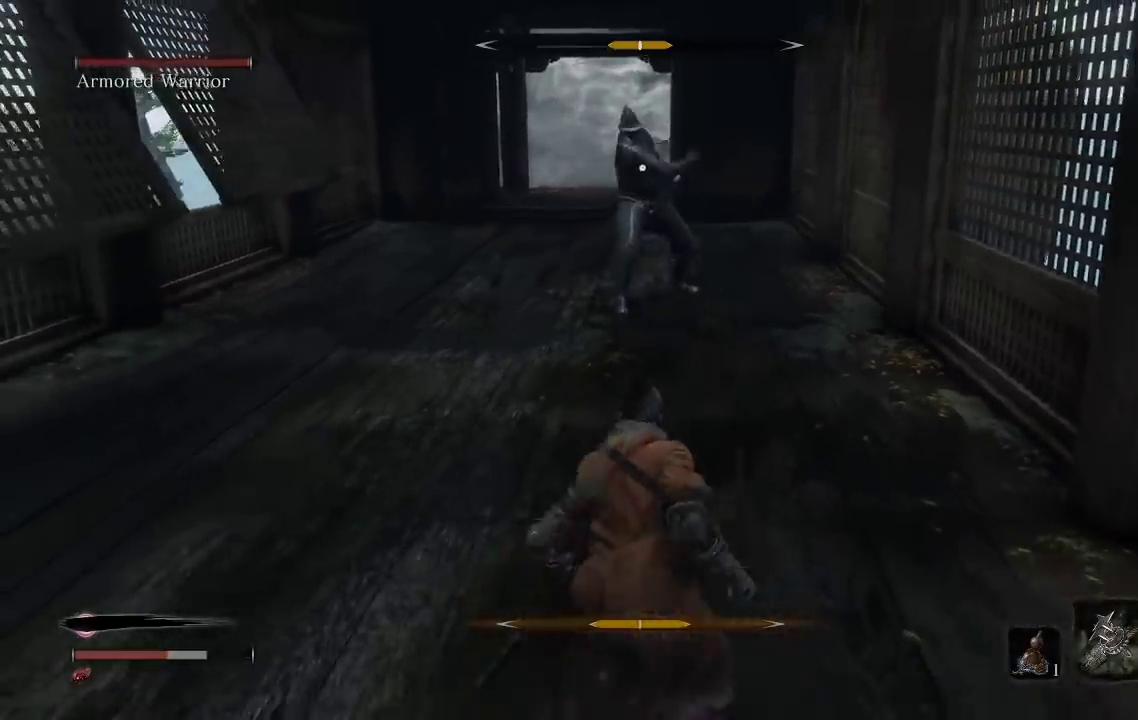
{"buttons": [], "left_stick": "down-left", "right_stick": "center", "events": [[83, "DPAD_UP", "down"], [200, "DPAD_UP", "up"], [467, "left_stick", "down-left"]]}
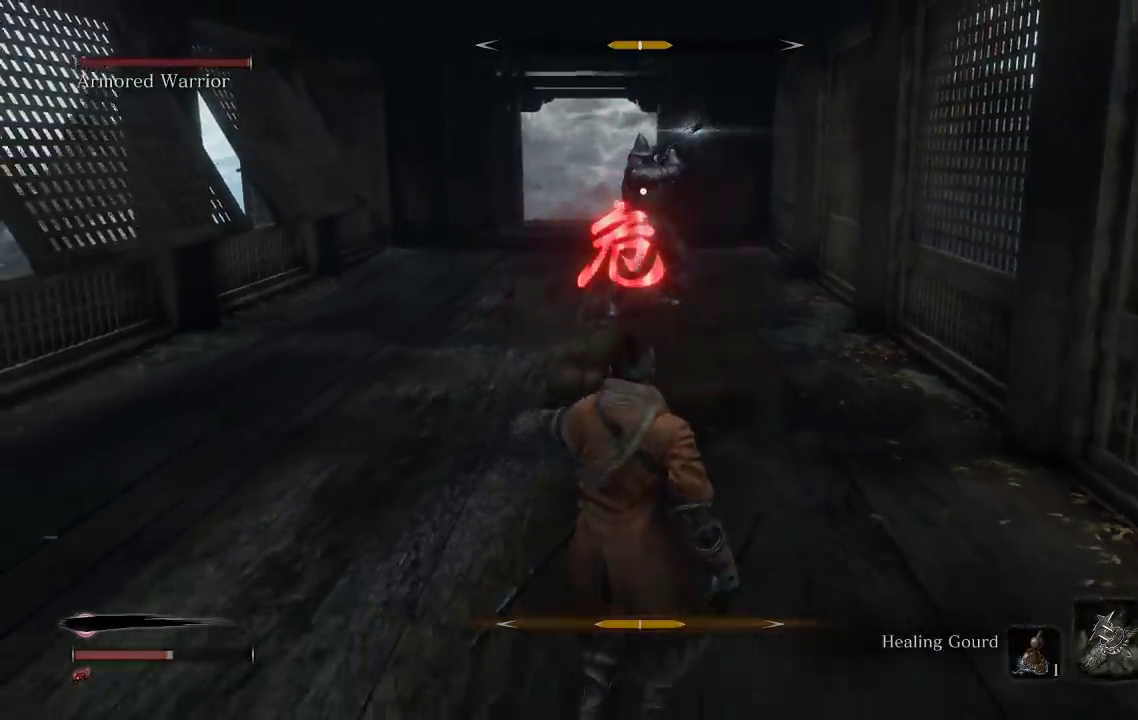
{"buttons": [], "left_stick": "up", "right_stick": "center", "events": [[33, "left_stick", "left"], [317, "left_stick", "up-left"], [467, "left_stick", "up"]]}
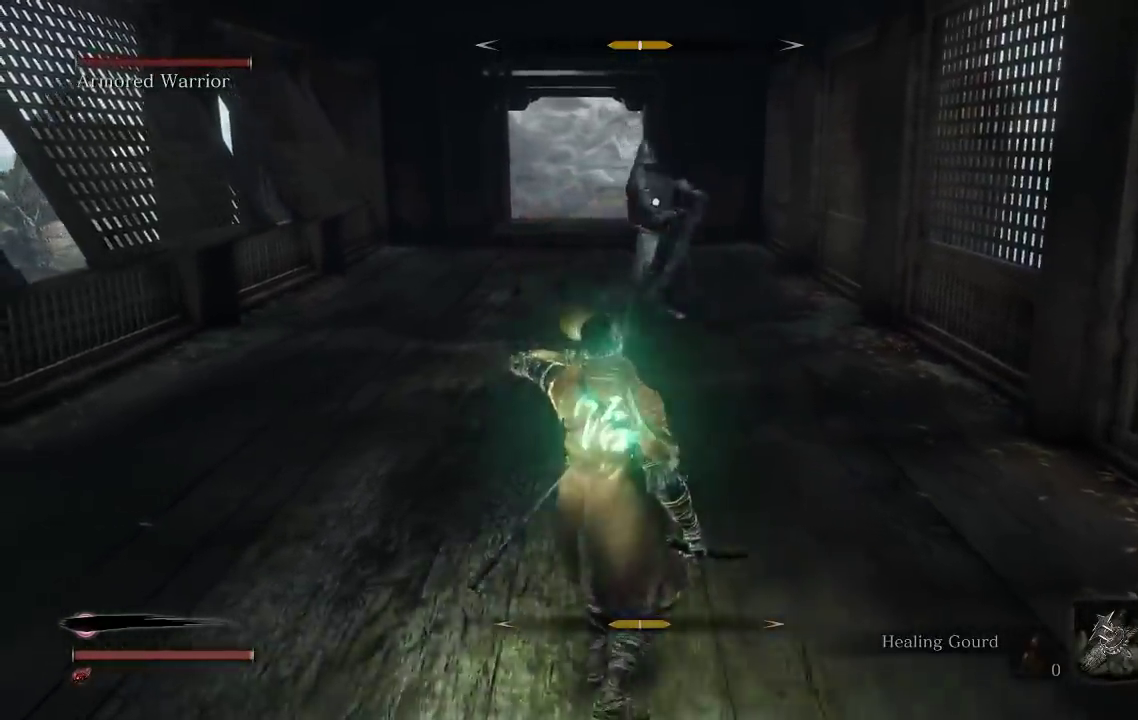
{"buttons": [], "left_stick": "up", "right_stick": "center", "events": [[100, "B", "down"], [167, "B", "up"]]}
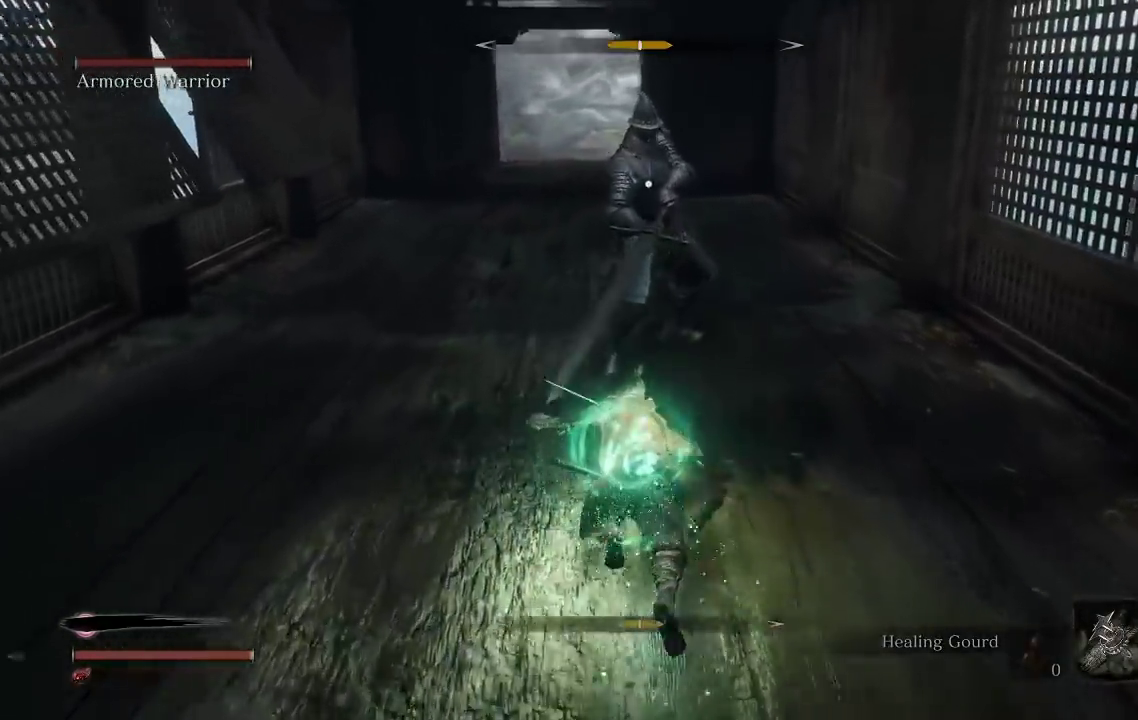
{"buttons": [], "left_stick": "up-left", "right_stick": "center", "events": [[167, "R1", "down"], [283, "R1", "up"], [417, "left_stick", "up-left"]]}
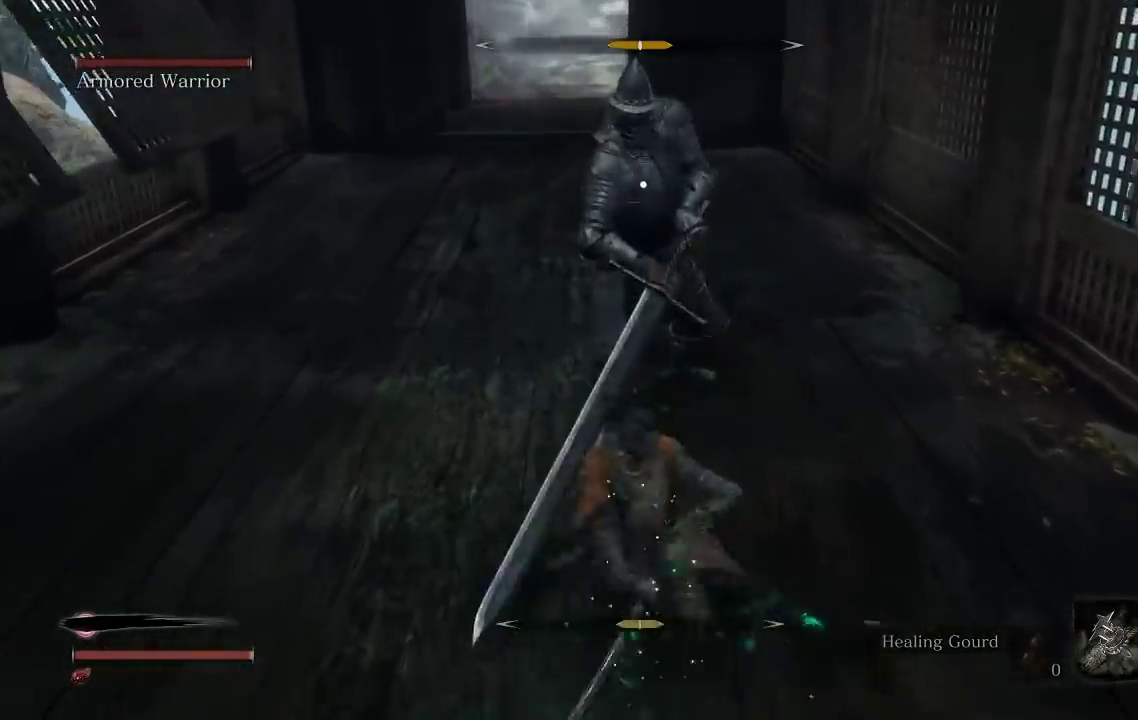
{"buttons": [], "left_stick": "left", "right_stick": "center", "events": [[67, "left_stick", "left"], [300, "R1", "down"], [400, "R1", "up"]]}
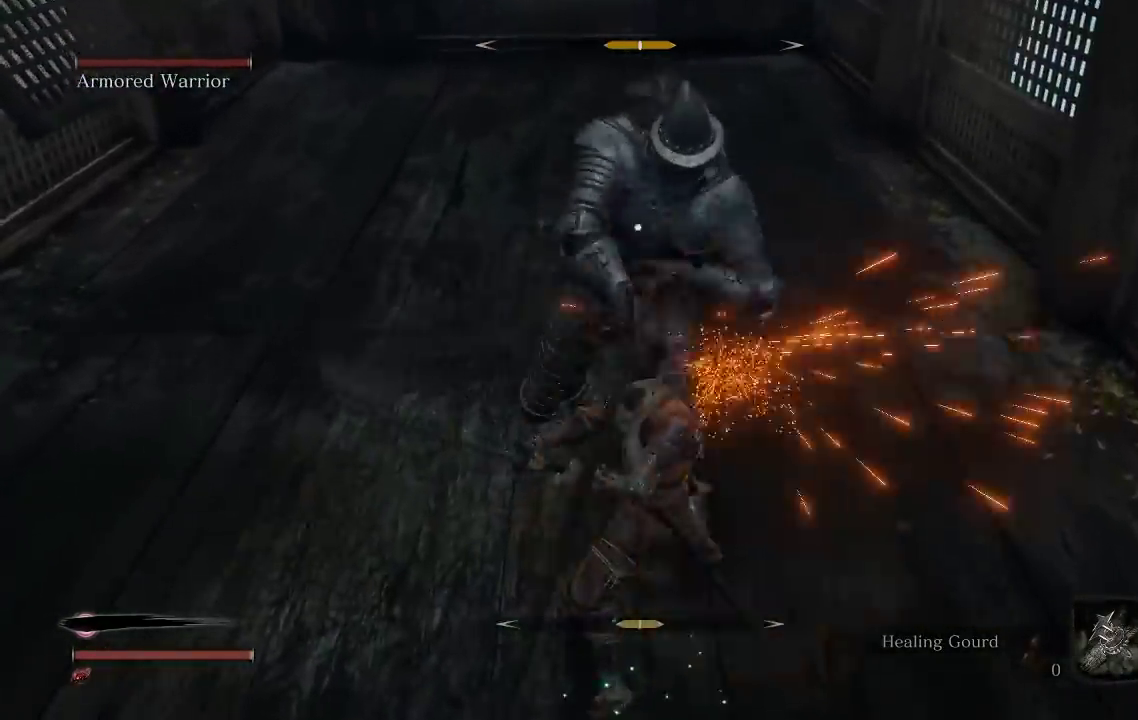
{"buttons": [], "left_stick": "down-left", "right_stick": "center", "events": [[67, "left_stick", "up-left"], [117, "left_stick", "left"], [250, "left_stick", "down-left"]]}